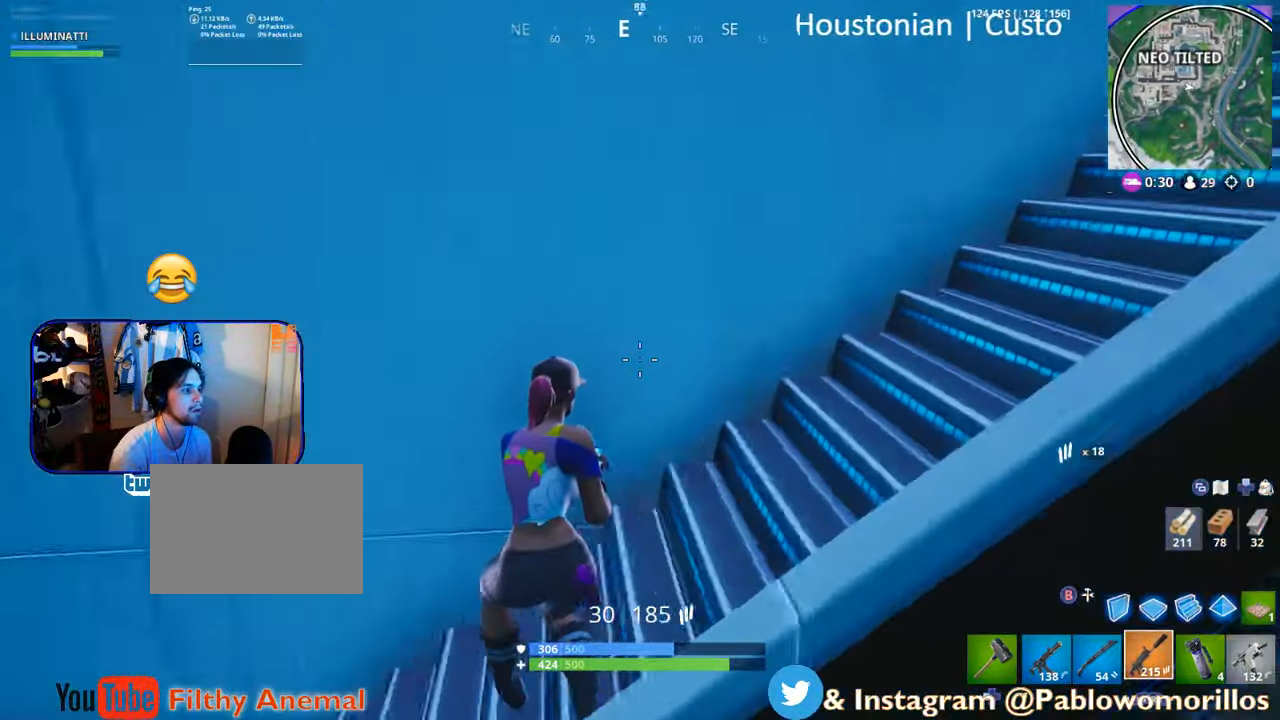
Gameplay with a controller (Xbox layout); each line is a JSON object with the inputs held at the frame after it (dt_ms = milliseconds from this image to that frame). "events" lists button and stick changes between this image and that frame as [ms after this image, input, new state], when the widget could be followed in between.
{"dt_ms": 500, "buttons": [], "left_stick": "right", "right_stick": "center", "events": [[167, "right_stick", "center"], [333, "A", "down"], [433, "A", "up"]]}
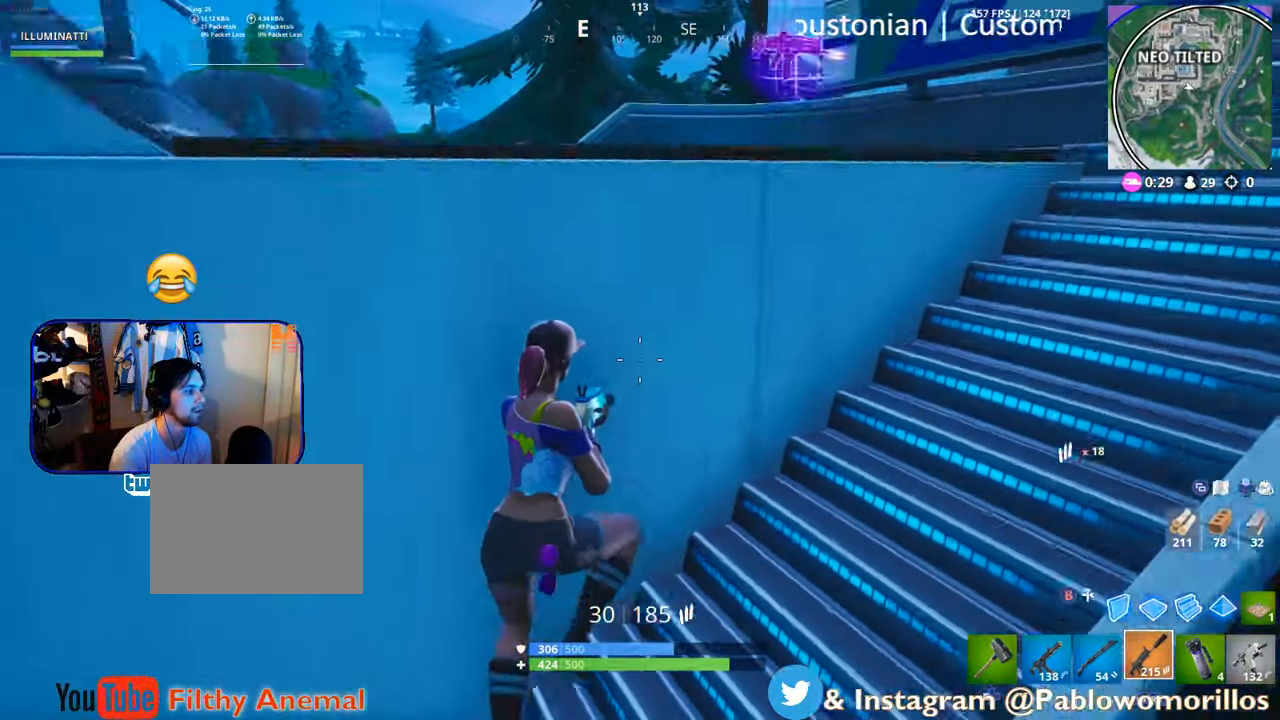
{"dt_ms": 500, "buttons": [], "left_stick": "up-left", "right_stick": "center", "events": [[133, "right_stick", "left"], [267, "left_stick", "down-left"], [450, "left_stick", "up-left"], [450, "right_stick", "center"]]}
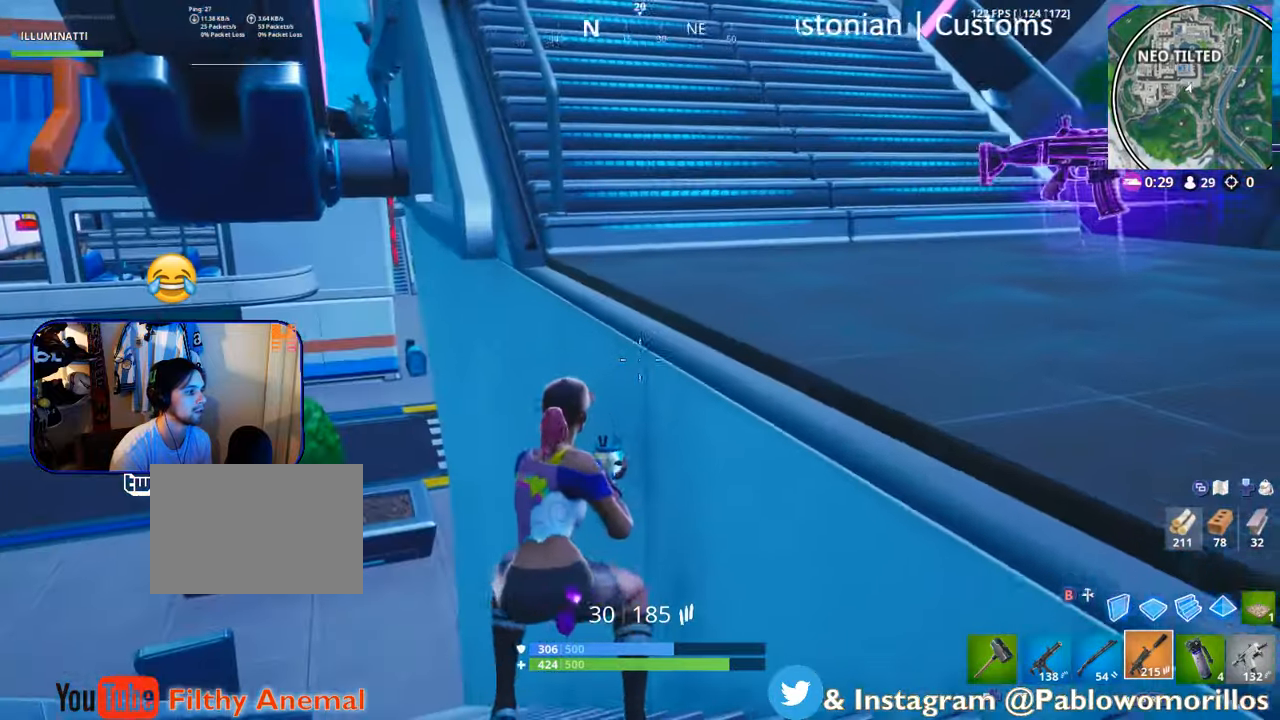
{"dt_ms": 500, "buttons": [], "left_stick": "up", "right_stick": "center", "events": [[100, "right_stick", "left"], [300, "L1", "down"], [300, "right_stick", "center"], [434, "L1", "up"], [467, "left_stick", "up"]]}
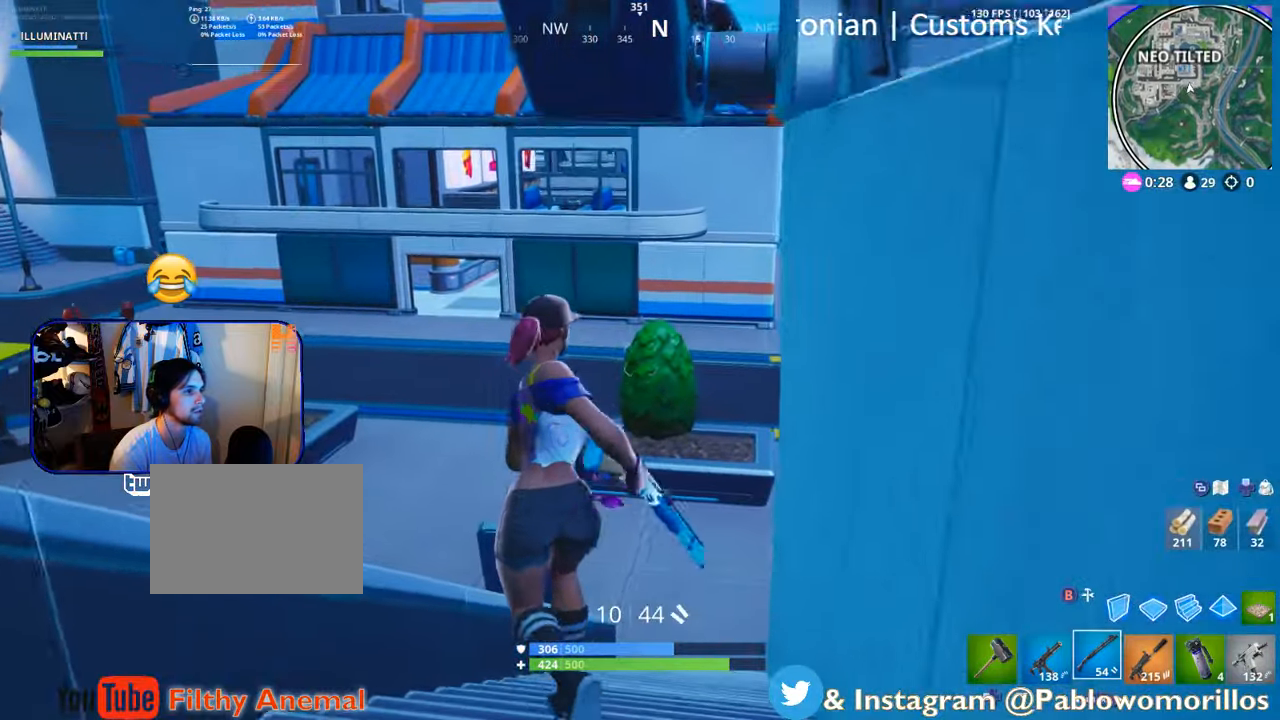
{"dt_ms": 500, "buttons": [], "left_stick": "up", "right_stick": "center", "events": []}
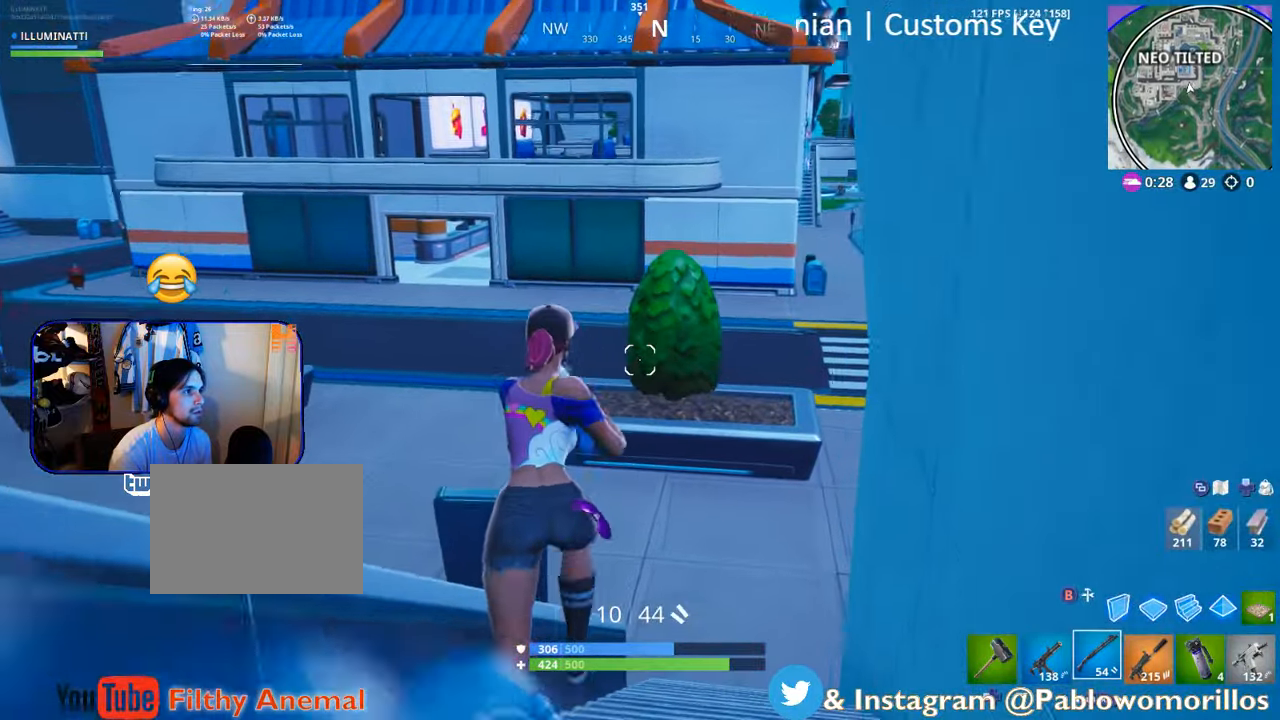
{"dt_ms": 500, "buttons": [], "left_stick": "up", "right_stick": "center", "events": [[267, "right_stick", "right"], [434, "right_stick", "center"]]}
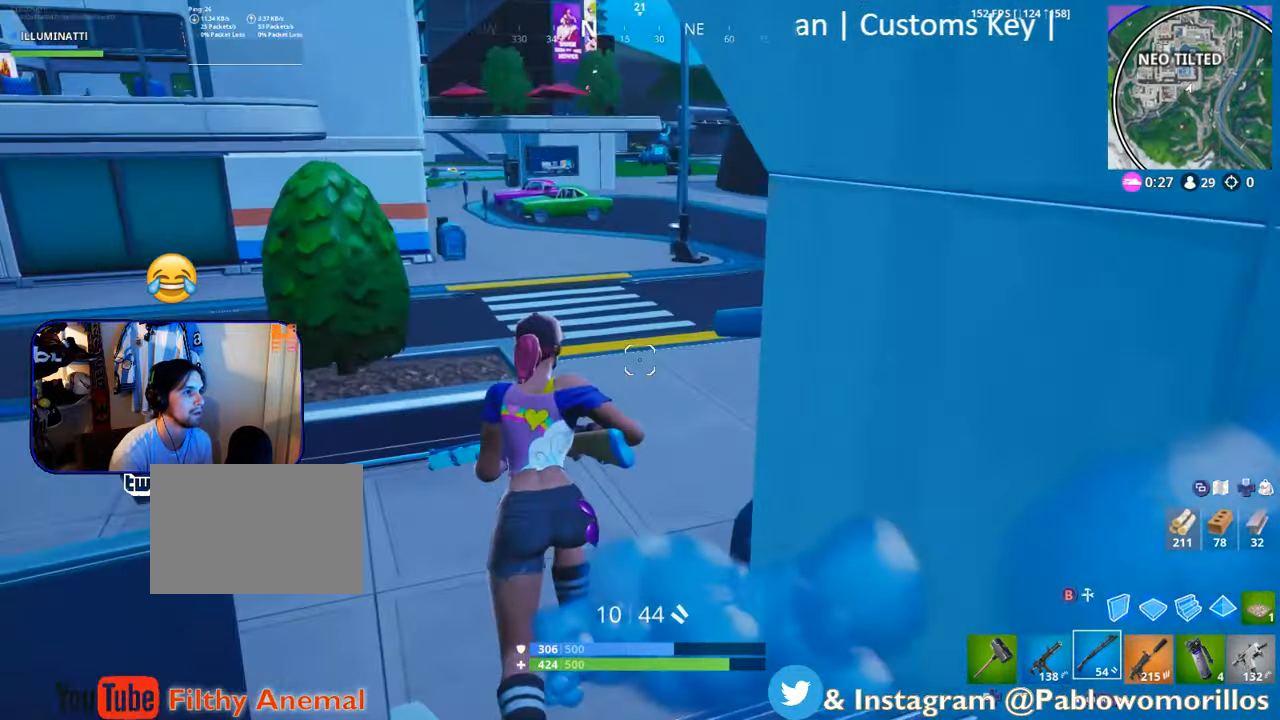
{"dt_ms": 500, "buttons": [], "left_stick": "up-left", "right_stick": "center", "events": [[67, "right_stick", "right"], [167, "left_stick", "up-left"], [284, "right_stick", "center"]]}
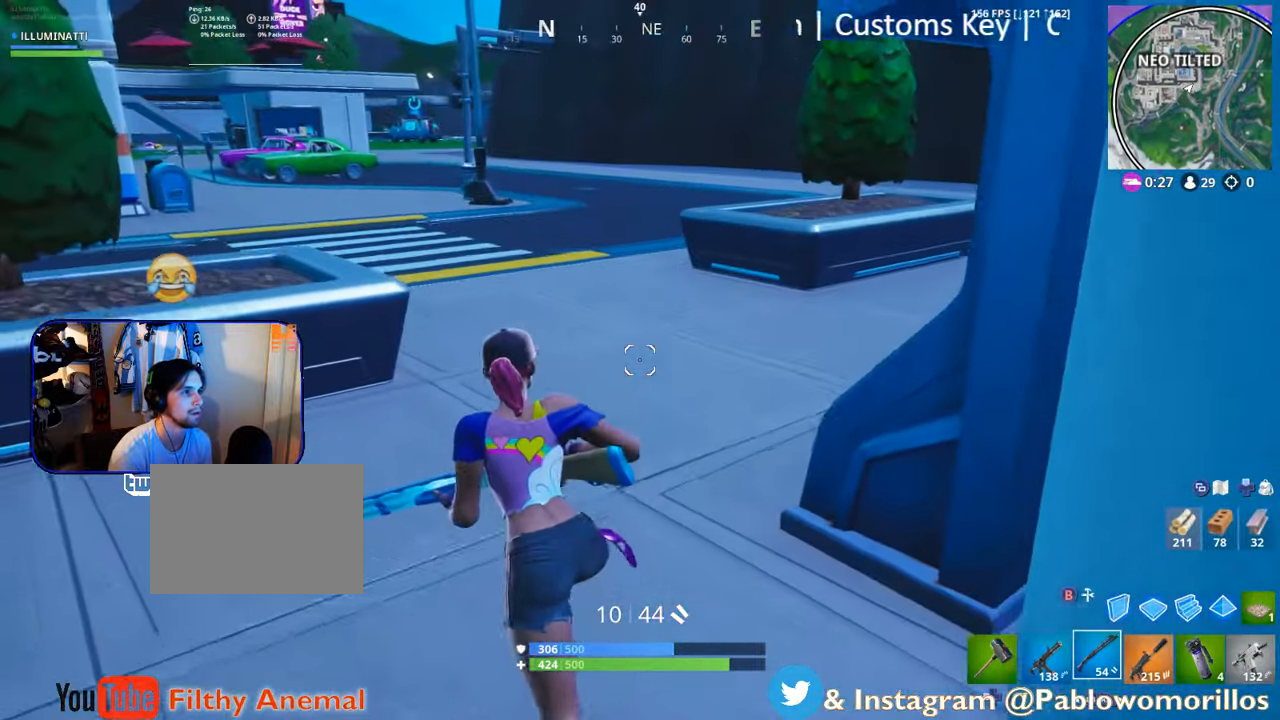
{"dt_ms": 1000, "buttons": [], "left_stick": "right", "right_stick": "center"}
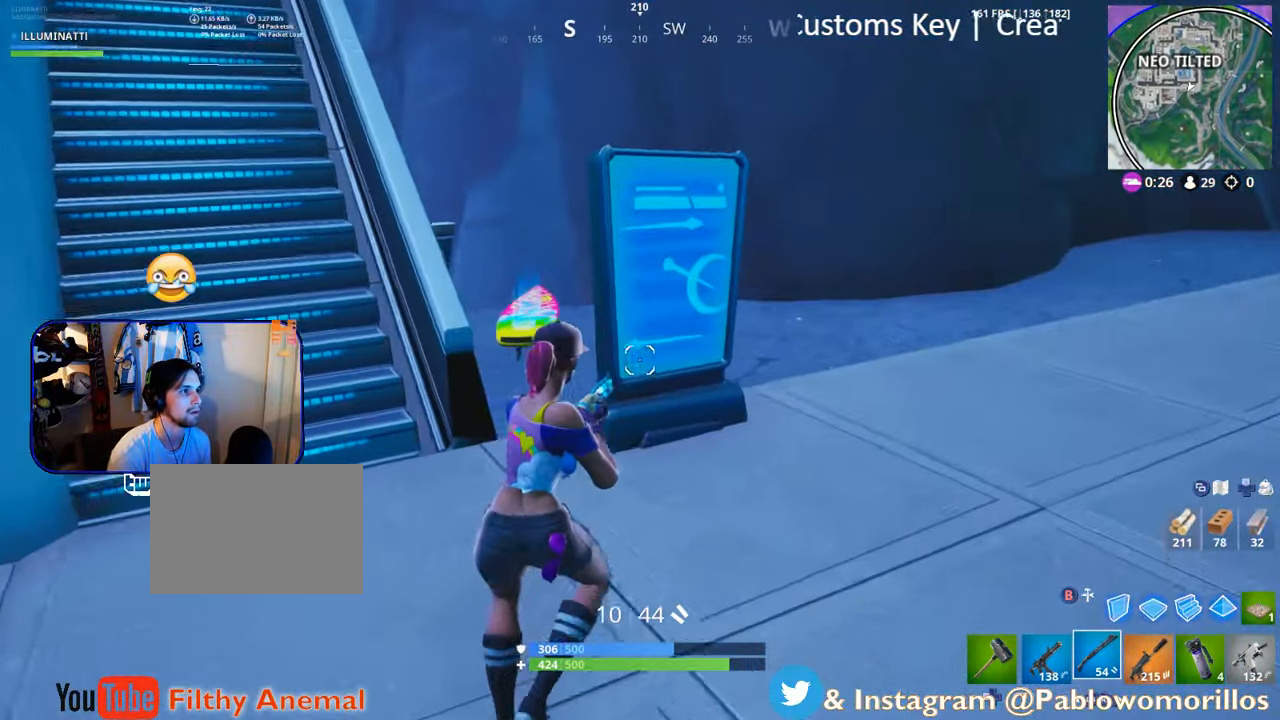
{"dt_ms": 500, "buttons": ["R2"], "left_stick": "up-right", "right_stick": "up", "events": [[17, "left_stick", "up"], [67, "DPAD_LEFT", "down"], [167, "DPAD_LEFT", "up"], [434, "R2", "down"], [434, "right_stick", "up-left"], [467, "left_stick", "up-right"], [500, "right_stick", "up"]]}
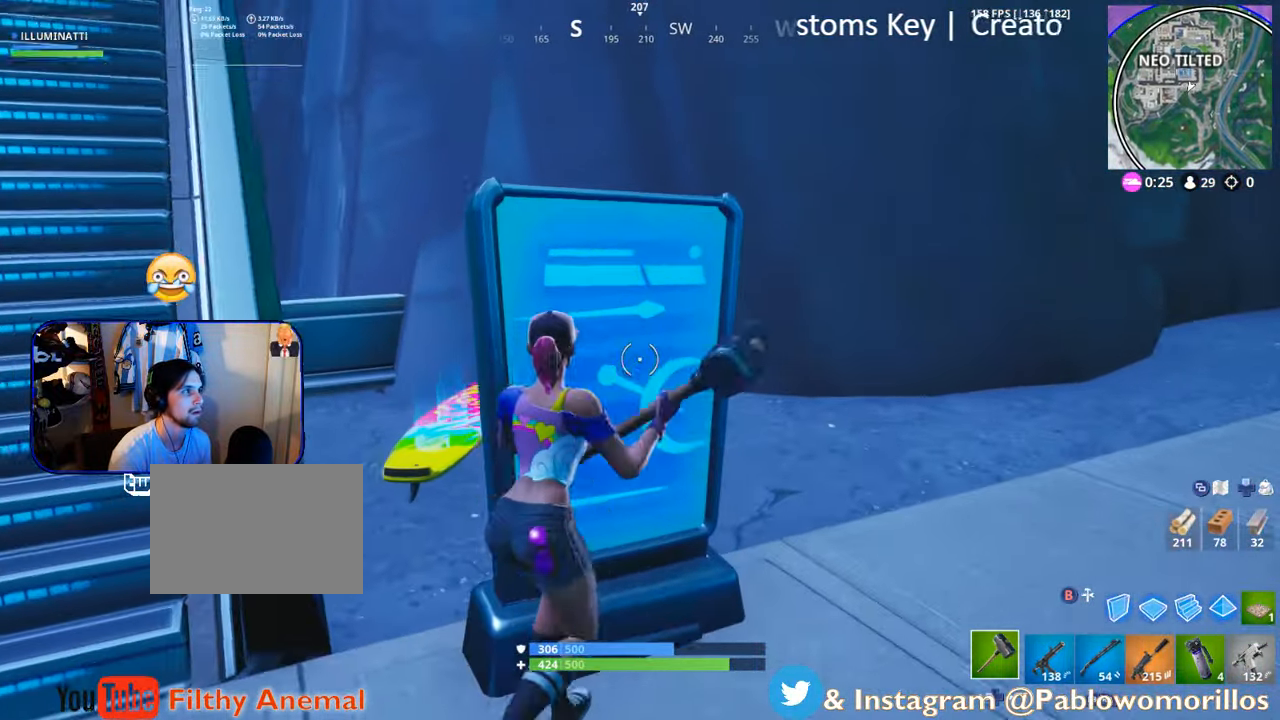
{"dt_ms": 500, "buttons": ["R2"], "left_stick": "up", "right_stick": "center", "events": [[100, "left_stick", "center"], [100, "right_stick", "center"], [300, "left_stick", "up"]]}
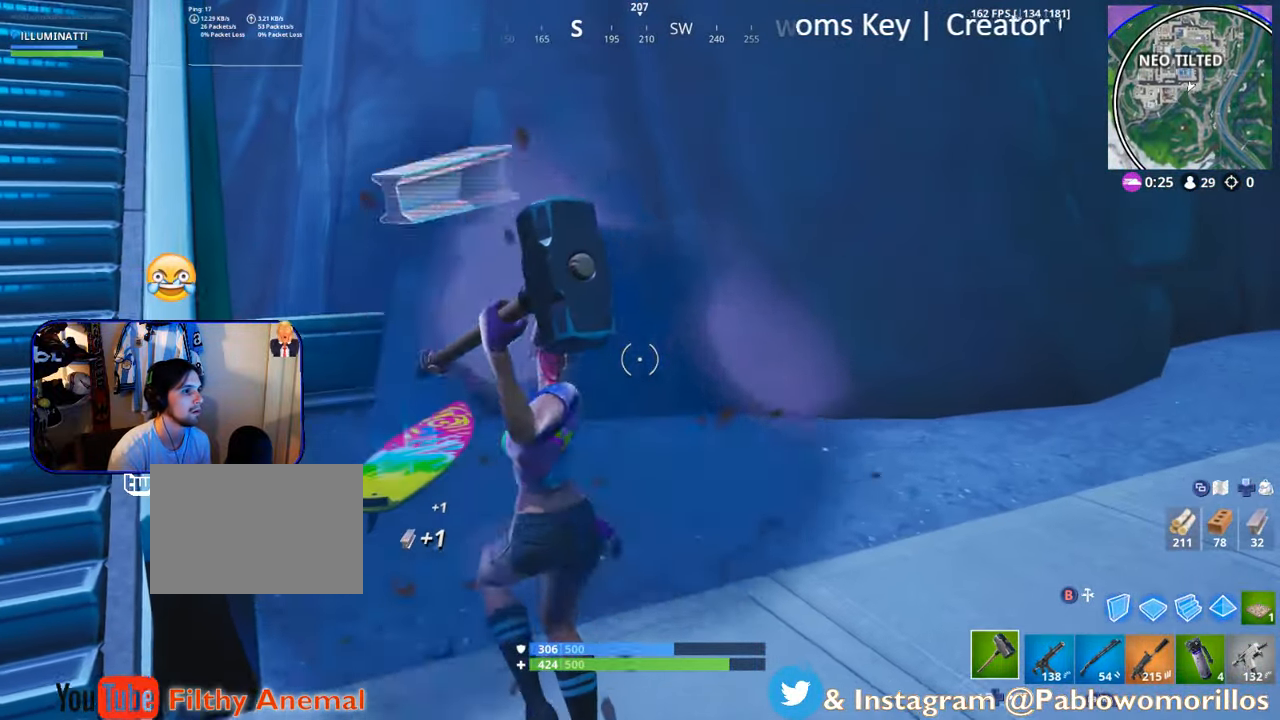
{"dt_ms": 500, "buttons": [], "left_stick": "up-right", "right_stick": "down-left", "events": [[200, "R2", "up"], [234, "right_stick", "down-left"], [267, "R1", "down"], [334, "left_stick", "up-right"], [417, "R1", "up"]]}
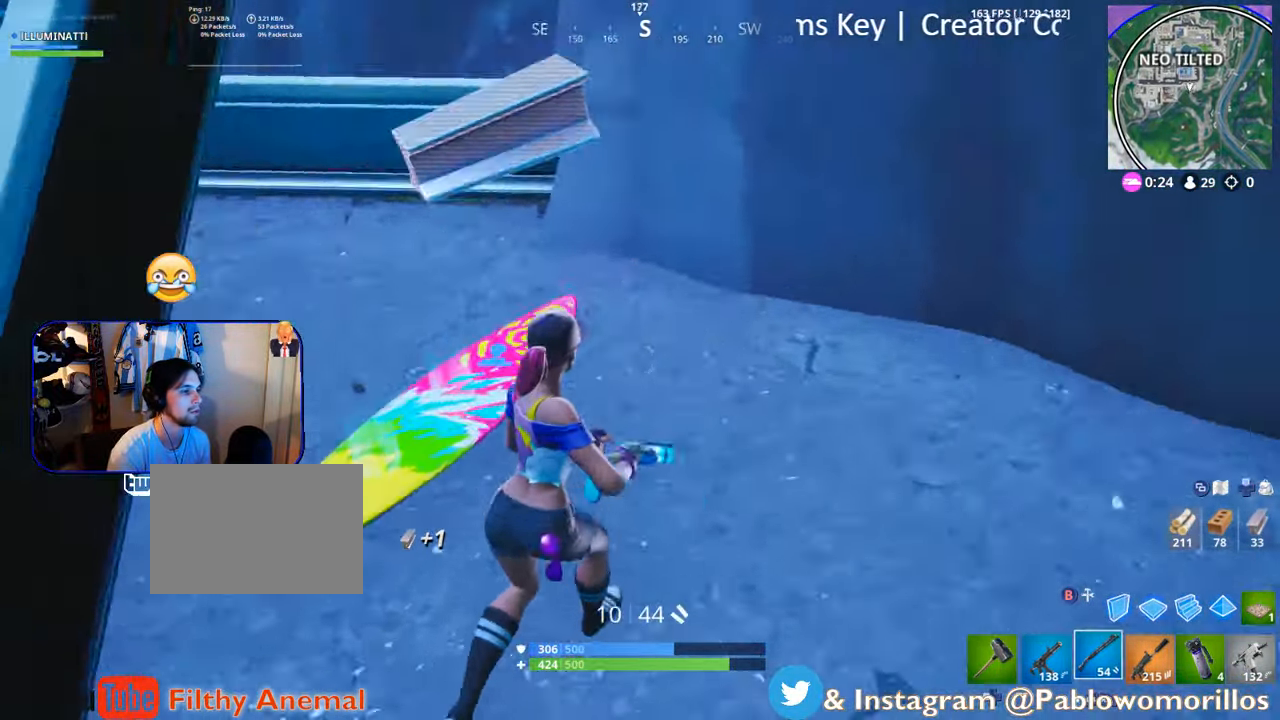
{"dt_ms": 500, "buttons": [], "left_stick": "down", "right_stick": "center", "events": [[34, "right_stick", "left"], [100, "left_stick", "down"], [200, "right_stick", "center"], [233, "X", "down"], [350, "X", "up"]]}
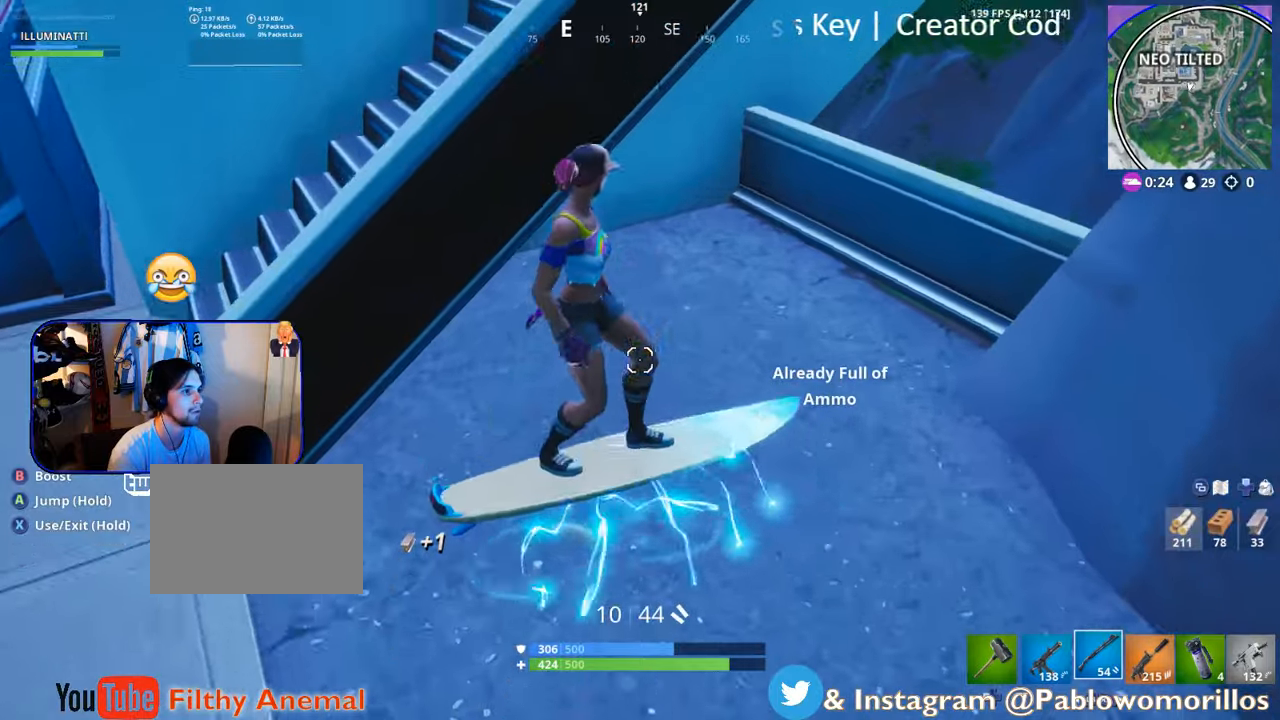
{"dt_ms": 500, "buttons": [], "left_stick": "up-right", "right_stick": "center"}
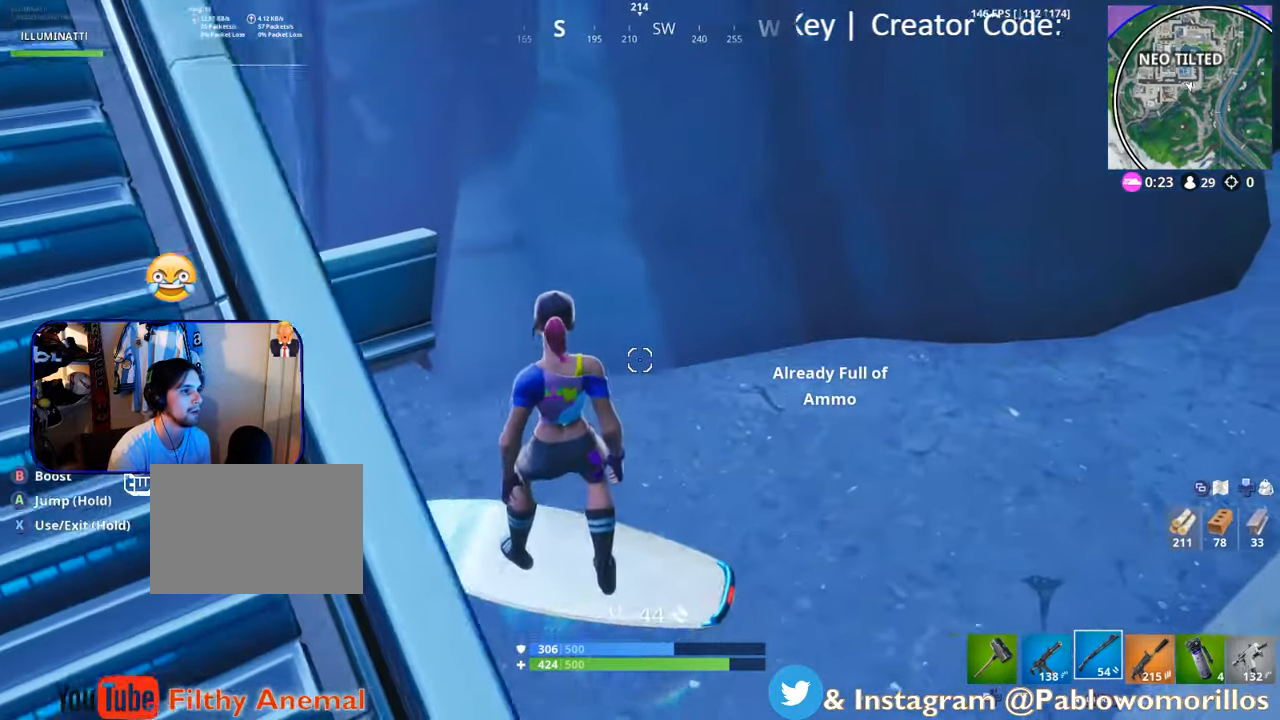
{"dt_ms": 500, "buttons": [], "left_stick": "right", "right_stick": "center", "events": [[166, "right_stick", "right"], [300, "left_stick", "right"], [333, "right_stick", "center"]]}
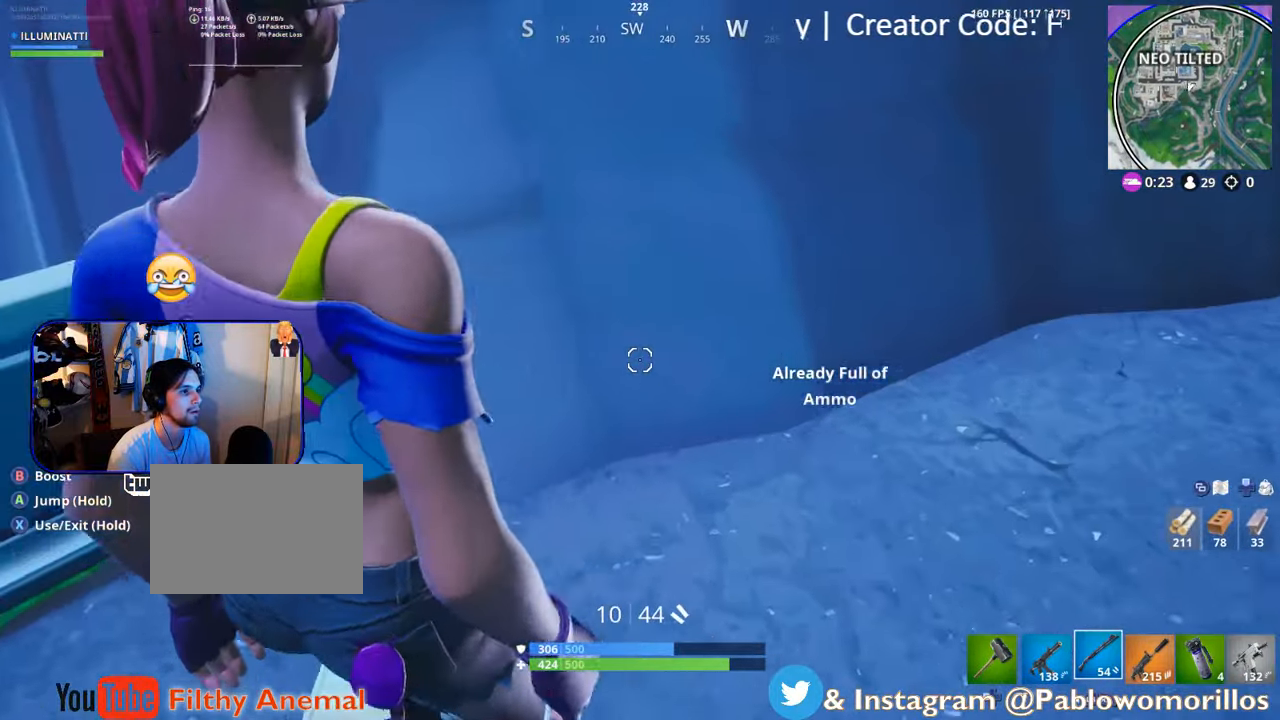
{"dt_ms": 500, "buttons": [], "left_stick": "down", "right_stick": "center", "events": [[66, "right_stick", "right"], [133, "left_stick", "down"], [433, "right_stick", "center"]]}
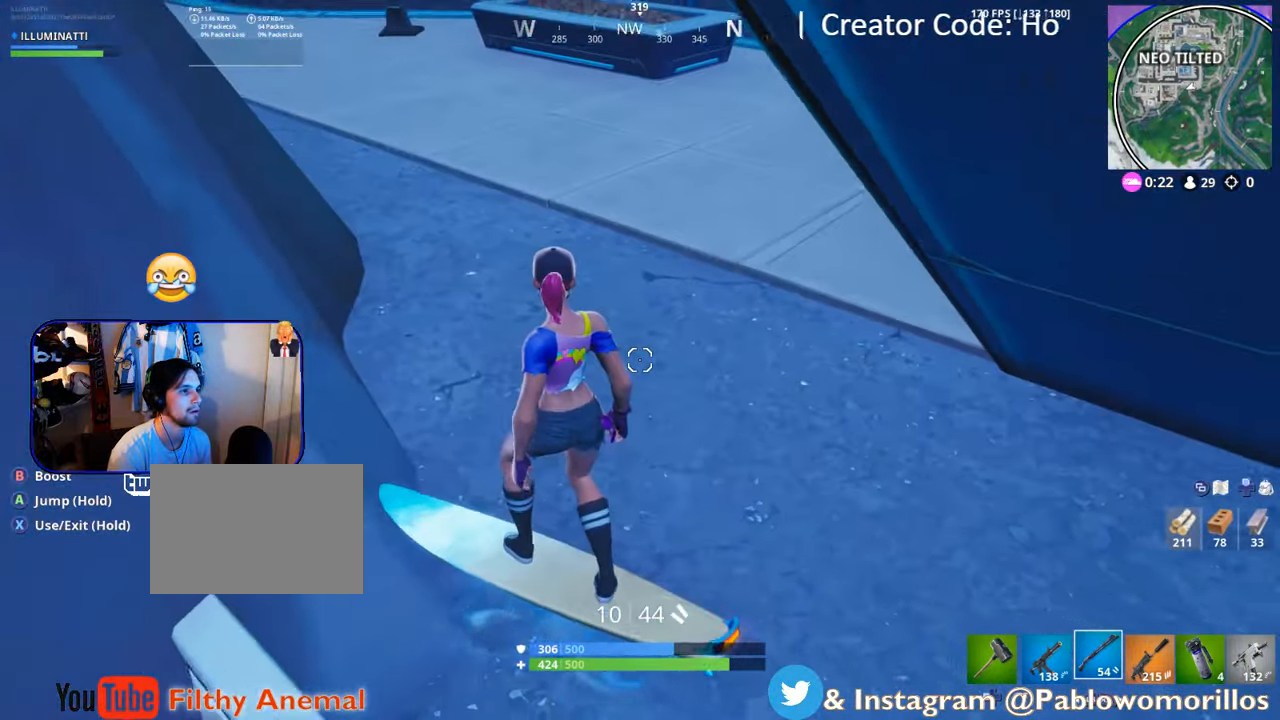
{"dt_ms": 500, "buttons": [], "left_stick": "up", "right_stick": "center", "events": [[100, "right_stick", "up-right"], [300, "right_stick", "center"], [333, "left_stick", "up"]]}
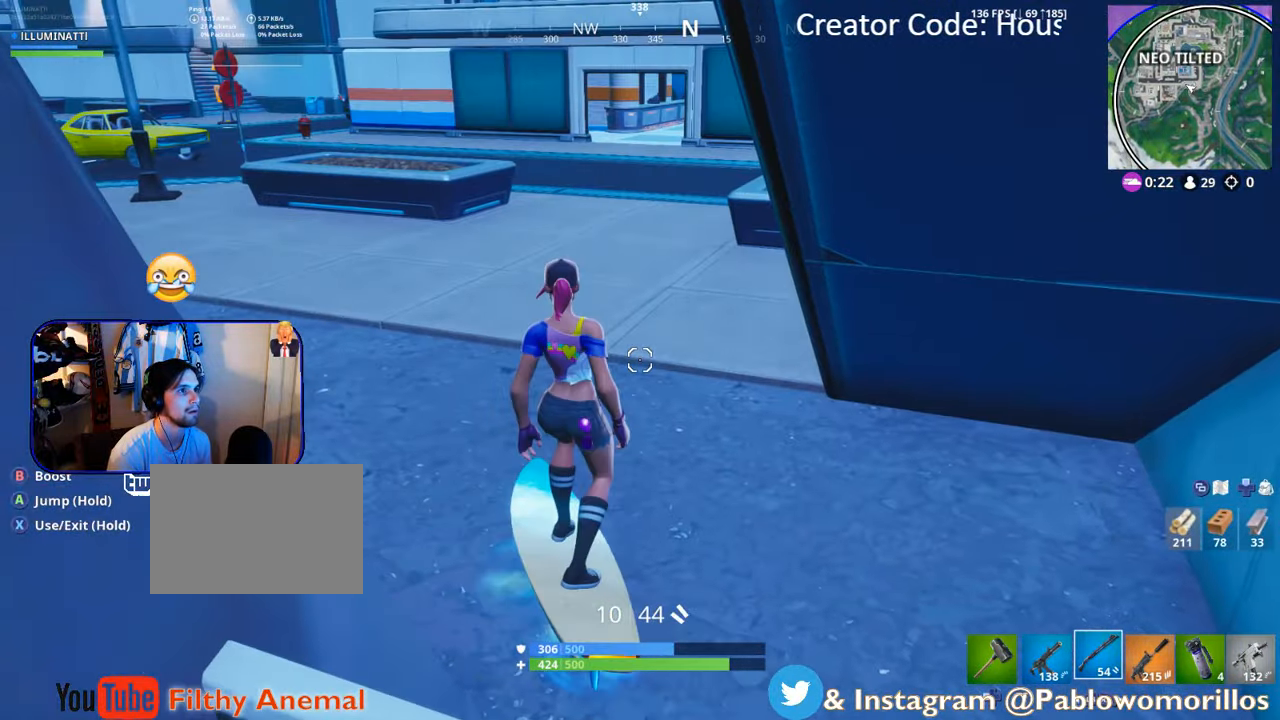
{"dt_ms": 500, "buttons": [], "left_stick": "up", "right_stick": "right", "events": [[133, "right_stick", "up"], [233, "right_stick", "center"], [400, "right_stick", "right"]]}
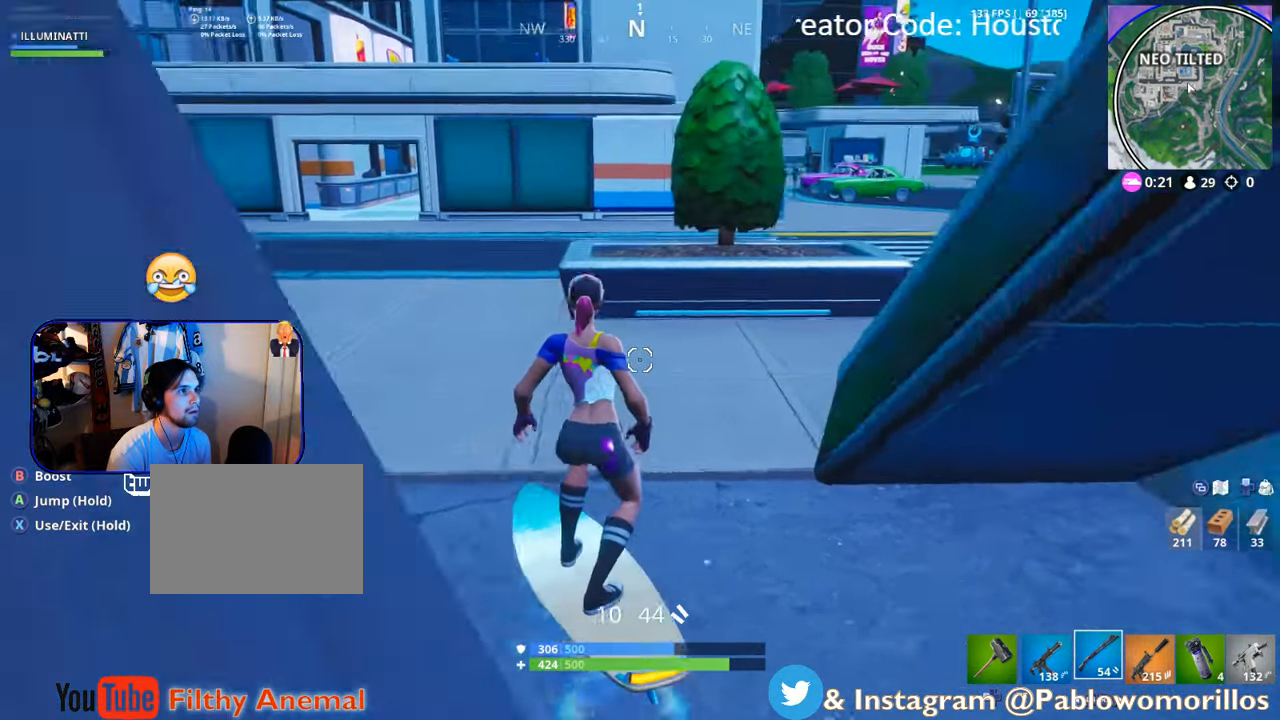
{"dt_ms": 500, "buttons": [], "left_stick": "up-right", "right_stick": "center", "events": [[50, "right_stick", "center"], [483, "left_stick", "up-right"]]}
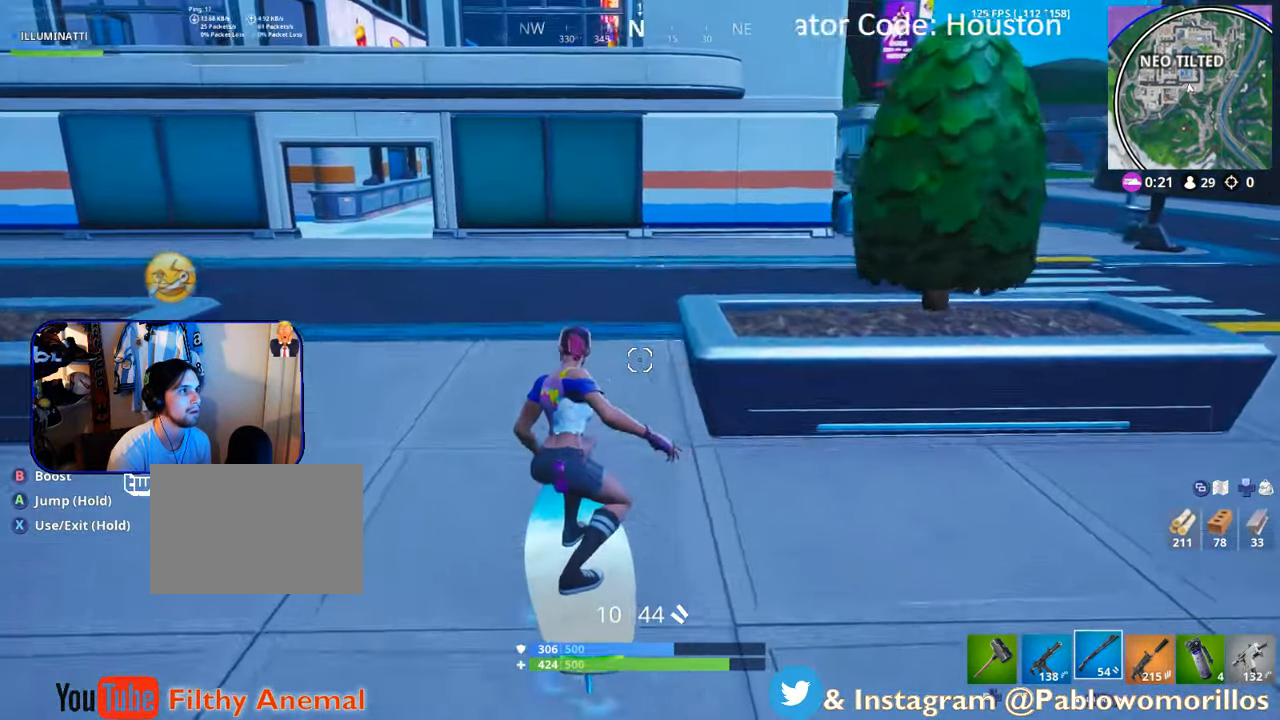
{"dt_ms": 500, "buttons": [], "left_stick": "right", "right_stick": "right", "events": [[66, "right_stick", "right"], [233, "right_stick", "center"], [500, "left_stick", "right"], [500, "right_stick", "right"]]}
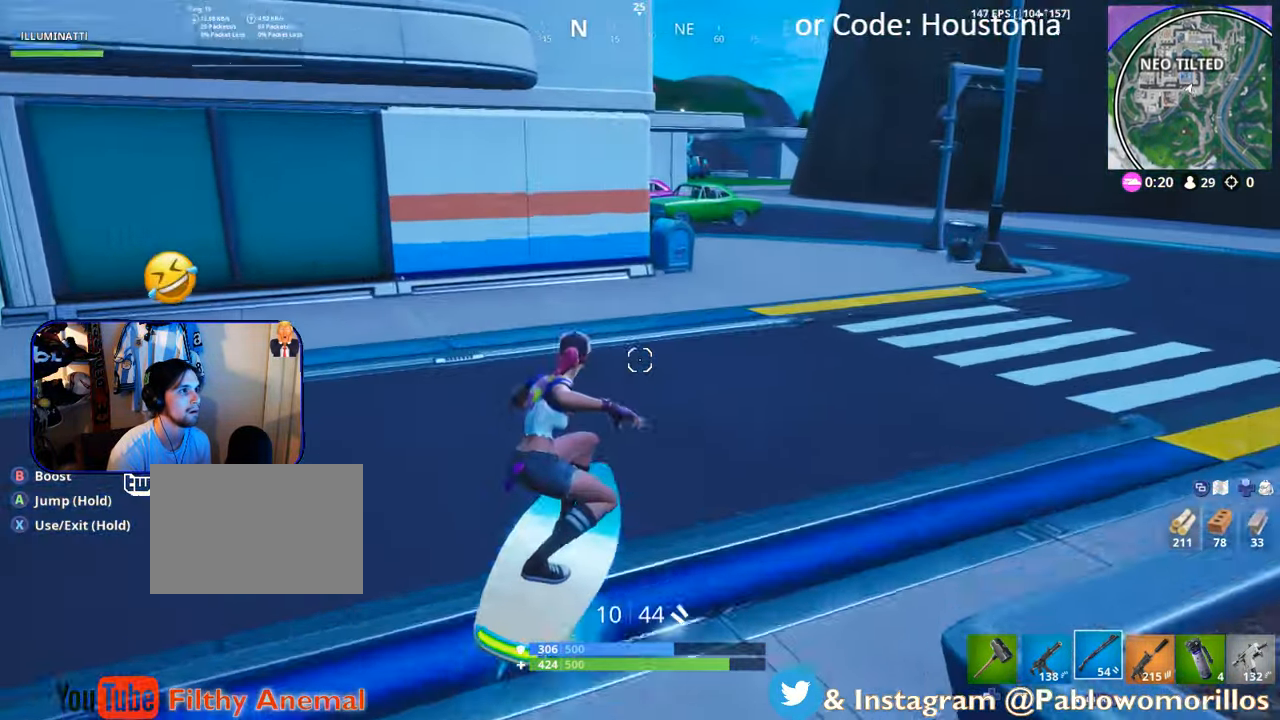
{"dt_ms": 500, "buttons": [], "left_stick": "up-right", "right_stick": "center", "events": [[100, "right_stick", "center"], [450, "left_stick", "up-right"]]}
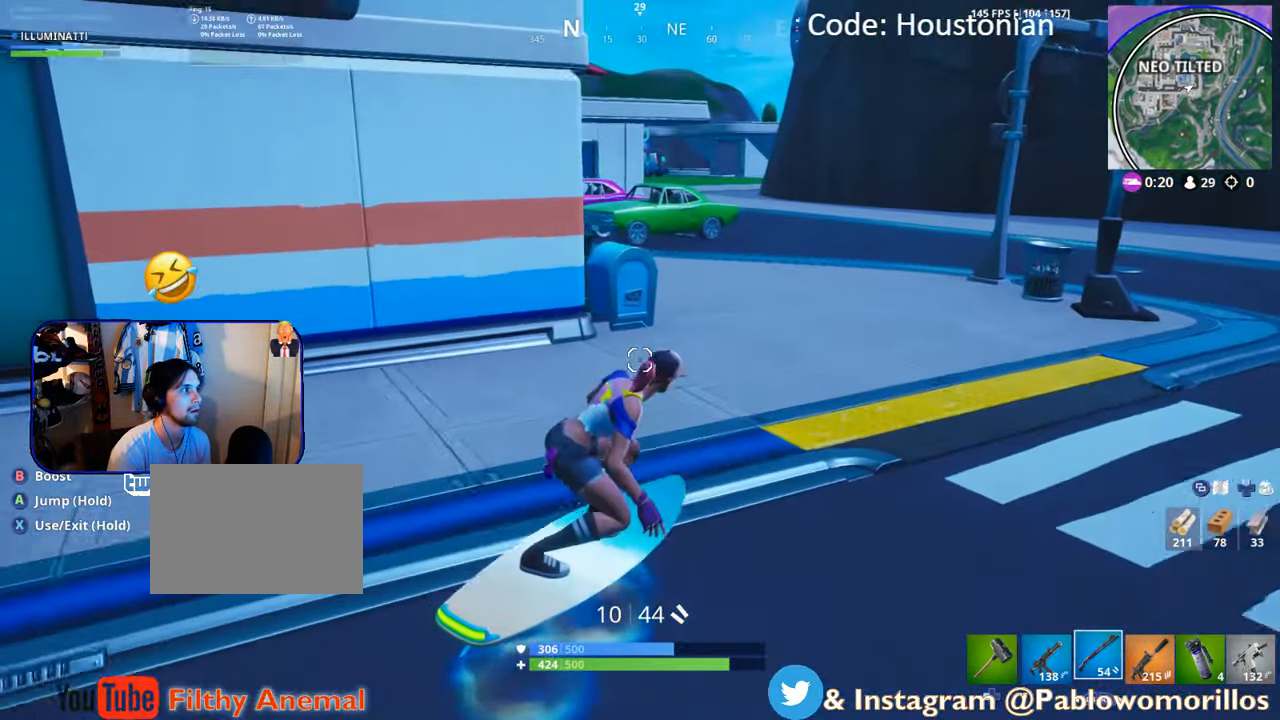
{"dt_ms": 500, "buttons": [], "left_stick": "up-left", "right_stick": "left", "events": [[33, "right_stick", "left"], [166, "right_stick", "center"], [300, "left_stick", "up-left"], [433, "right_stick", "left"]]}
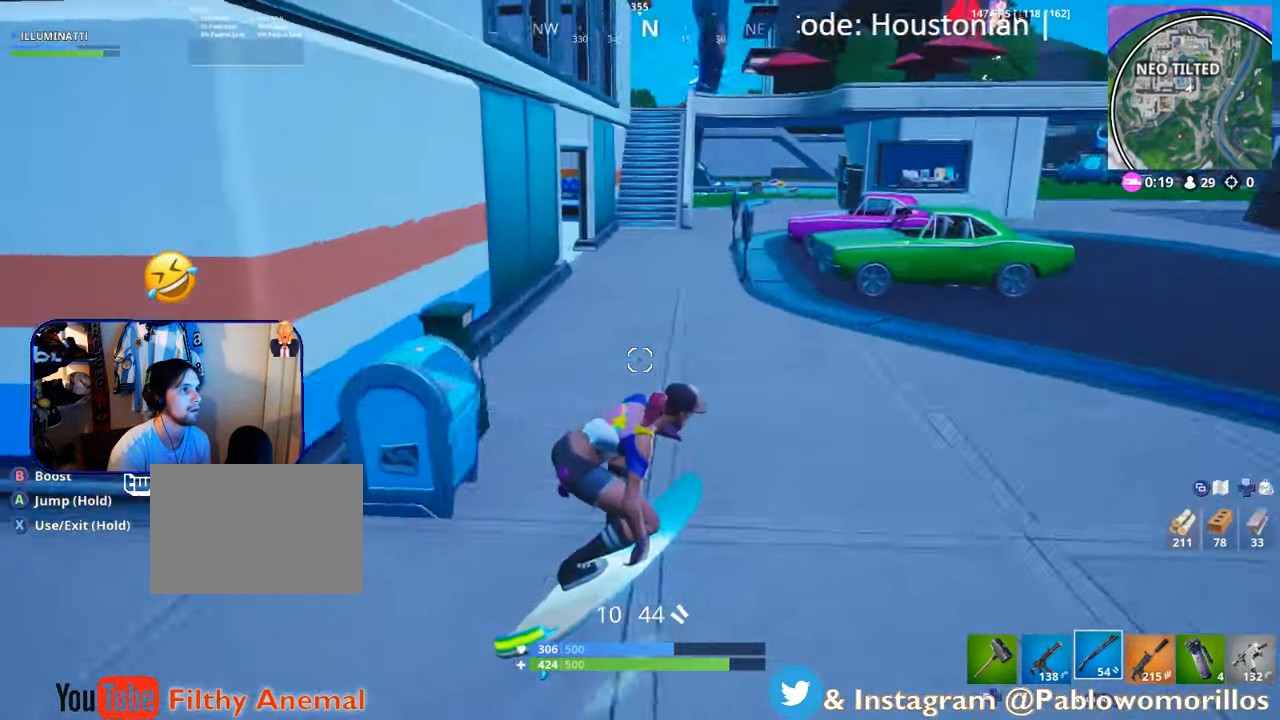
{"dt_ms": 500, "buttons": [], "left_stick": "up", "right_stick": "center", "events": [[50, "left_stick", "left"], [66, "right_stick", "center"], [500, "left_stick", "up"]]}
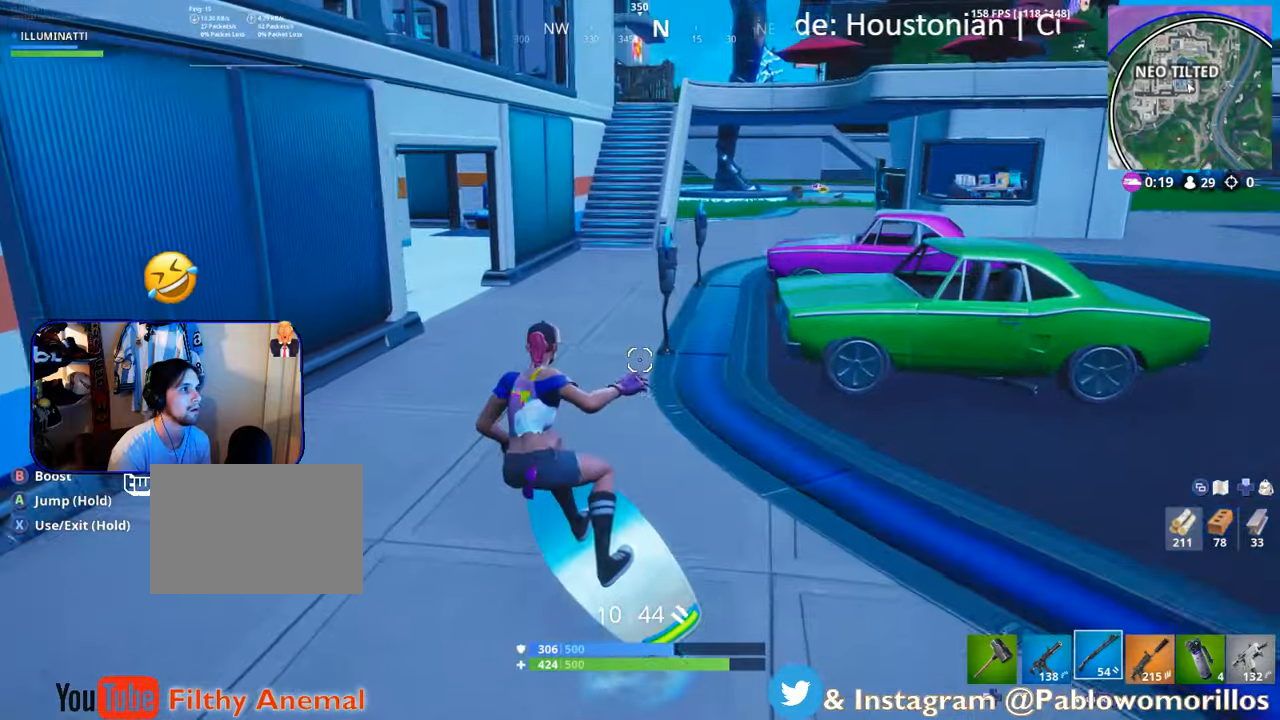
{"dt_ms": 500, "buttons": [], "left_stick": "right", "right_stick": "center", "events": [[400, "left_stick", "up-right"], [400, "right_stick", "left"], [500, "left_stick", "right"], [500, "right_stick", "center"]]}
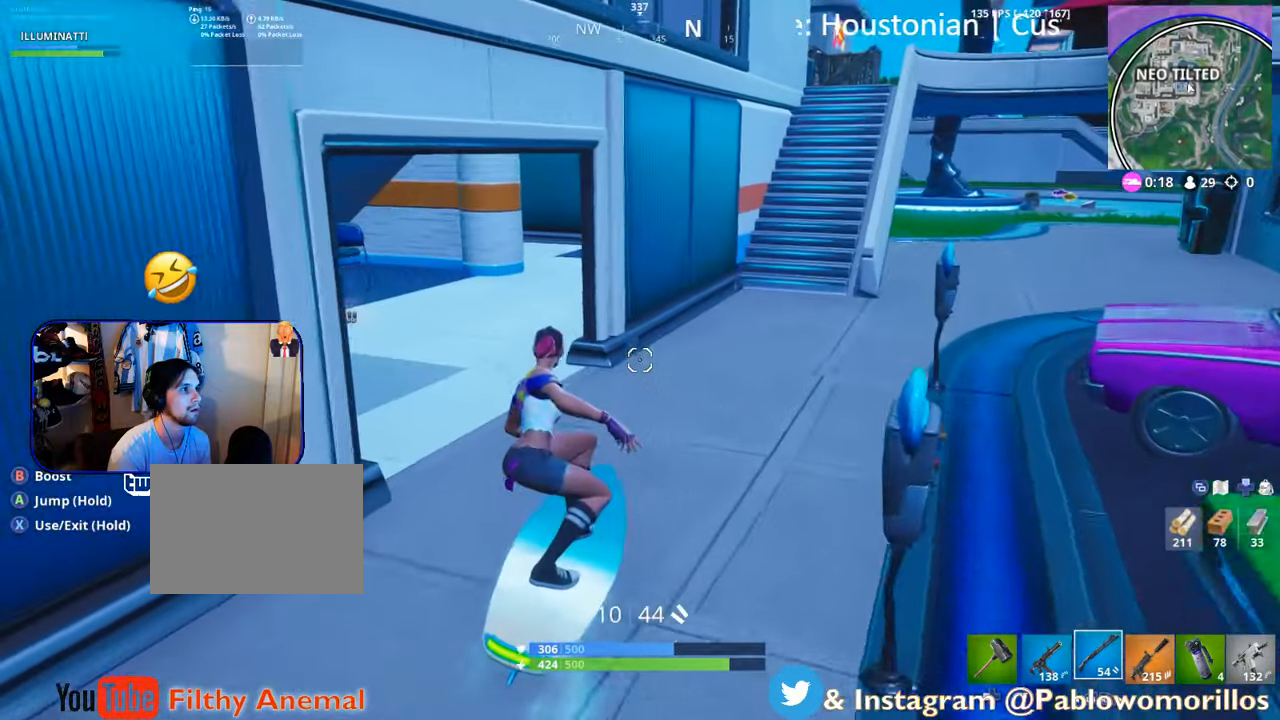
{"dt_ms": 500, "buttons": [], "left_stick": "right", "right_stick": "center", "events": [[167, "right_stick", "right"], [300, "right_stick", "center"]]}
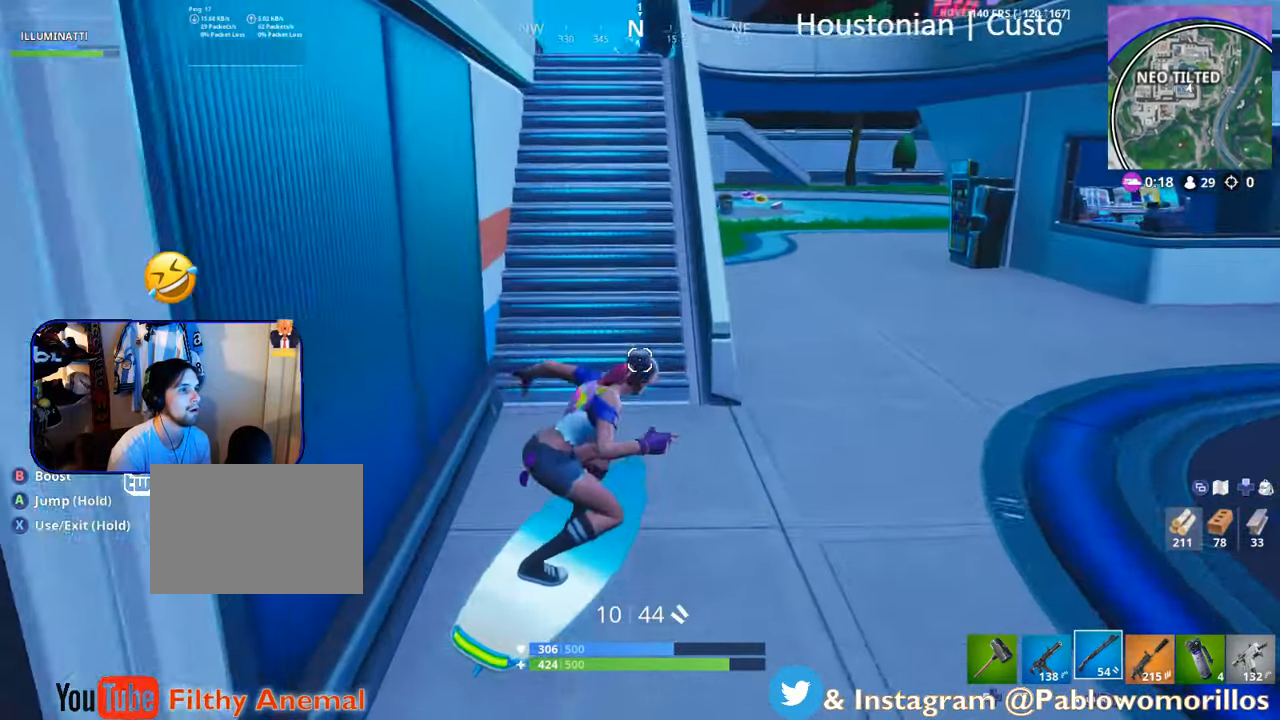
{"dt_ms": 500, "buttons": ["X"], "left_stick": "down-left", "right_stick": "center", "events": [[33, "right_stick", "right"], [117, "left_stick", "down"], [167, "right_stick", "center"], [267, "X", "down"], [367, "left_stick", "down-left"]]}
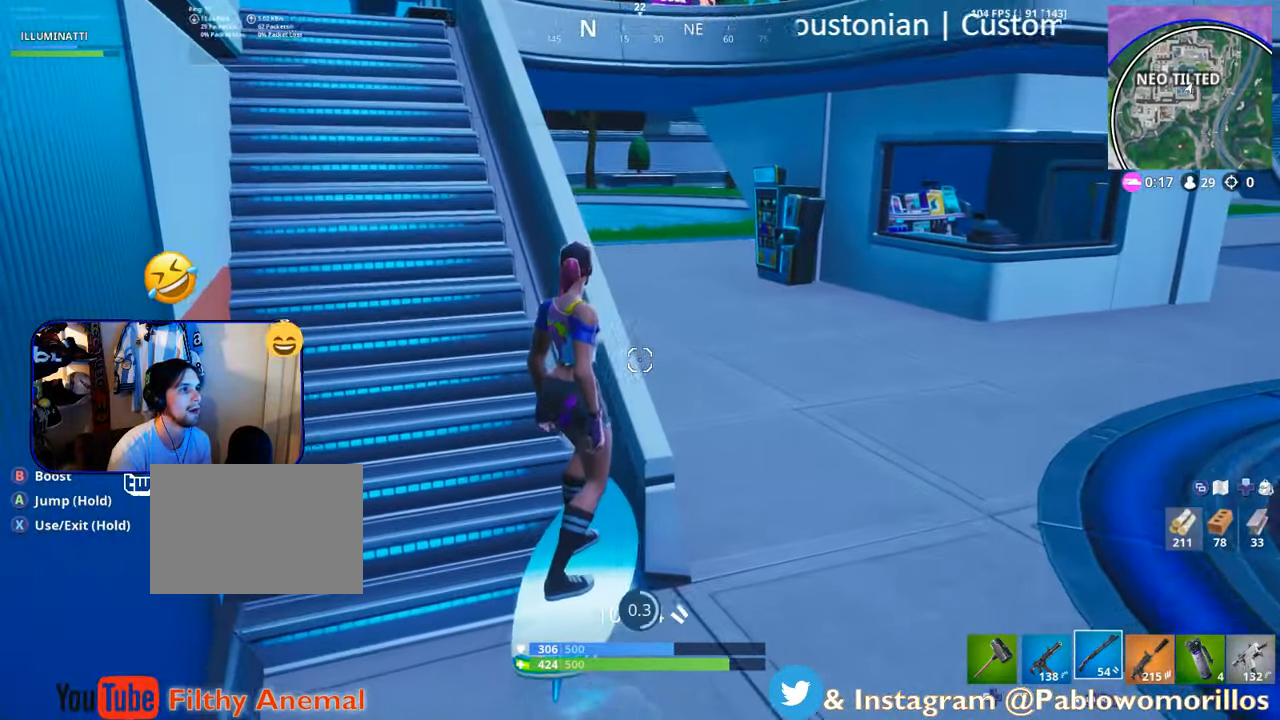
{"dt_ms": 500, "buttons": ["A"], "left_stick": "up-left", "right_stick": "center", "events": [[217, "left_stick", "up-left"], [383, "X", "up"], [433, "A", "down"]]}
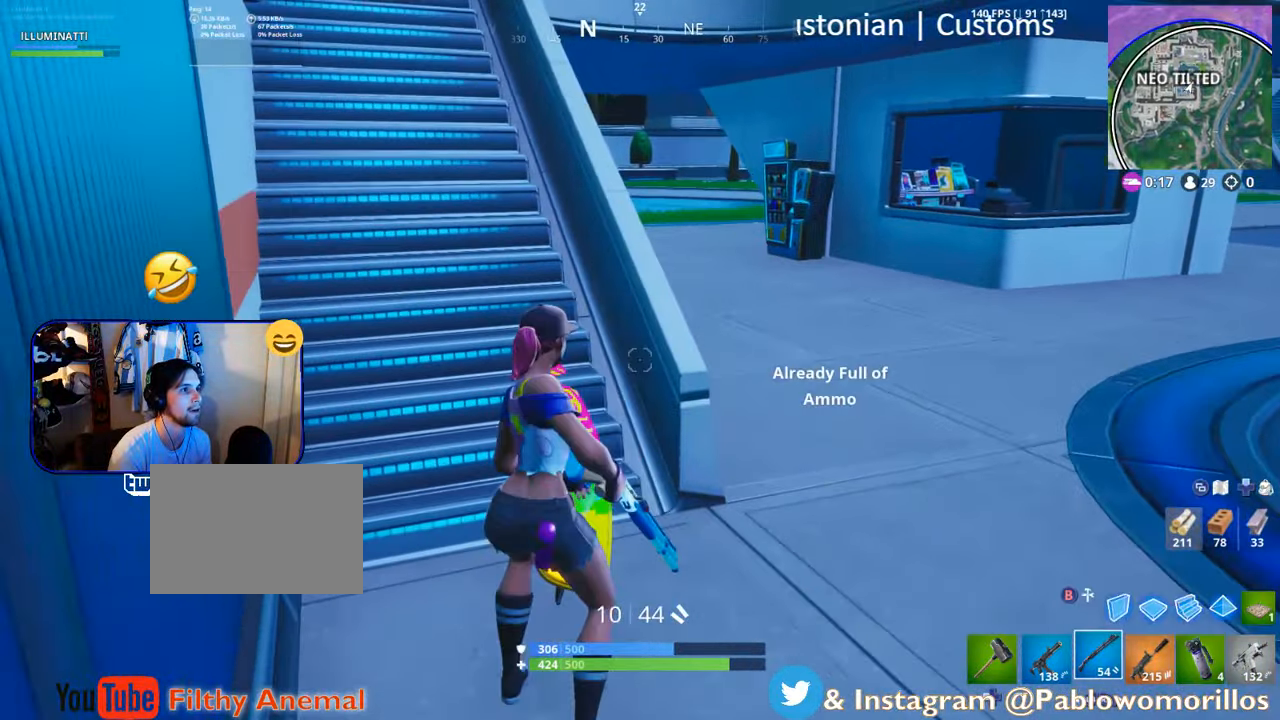
{"dt_ms": 500, "buttons": [], "left_stick": "up", "right_stick": "center", "events": [[67, "A", "up"], [200, "right_stick", "left"], [333, "right_stick", "center"], [500, "left_stick", "up"]]}
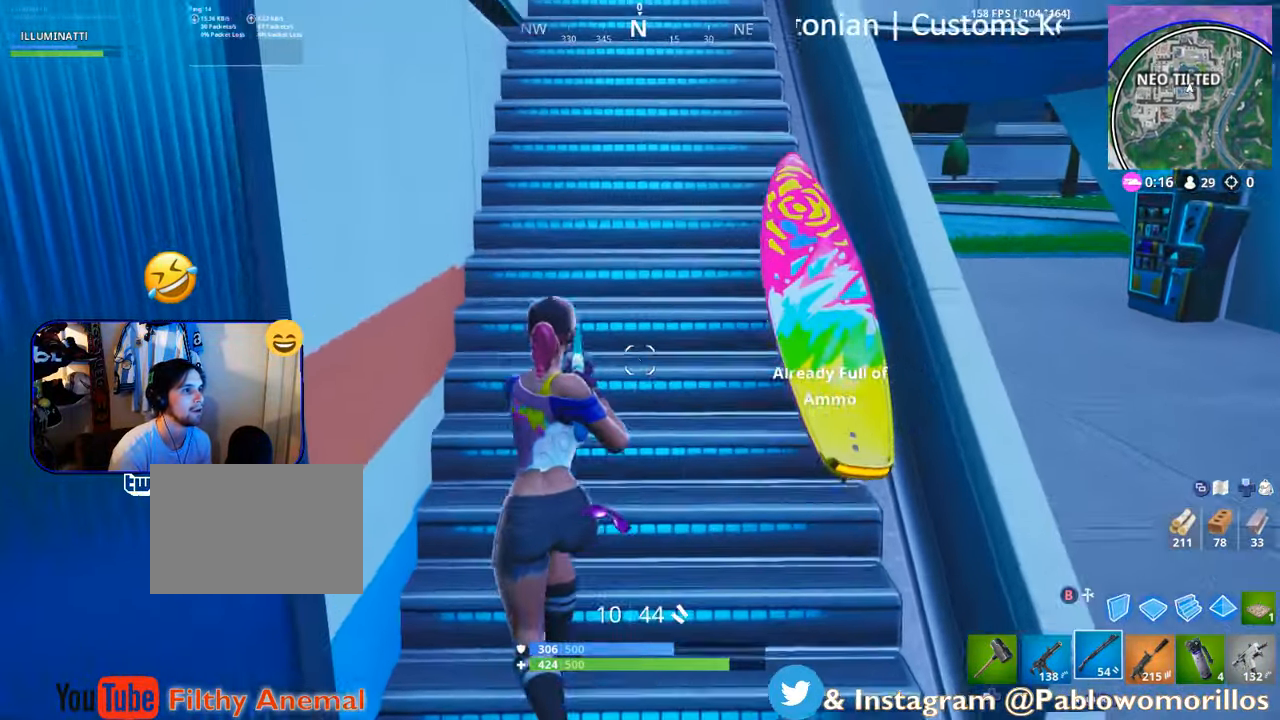
{"dt_ms": 500, "buttons": [], "left_stick": "up-right", "right_stick": "left", "events": [[167, "left_stick", "up-right"], [300, "L1", "down"], [400, "L1", "up"], [433, "right_stick", "left"]]}
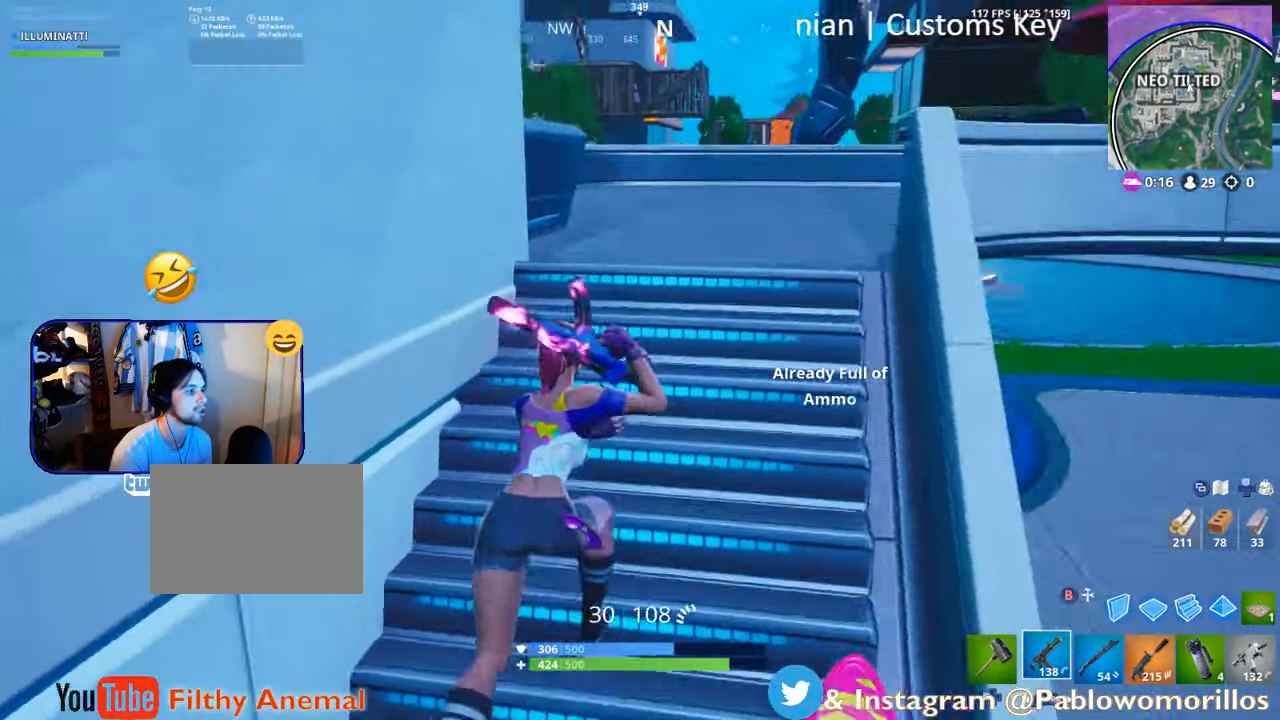
{"dt_ms": 500, "buttons": [], "left_stick": "up-right", "right_stick": "center", "events": [[67, "right_stick", "center"], [167, "A", "down"], [267, "A", "up"]]}
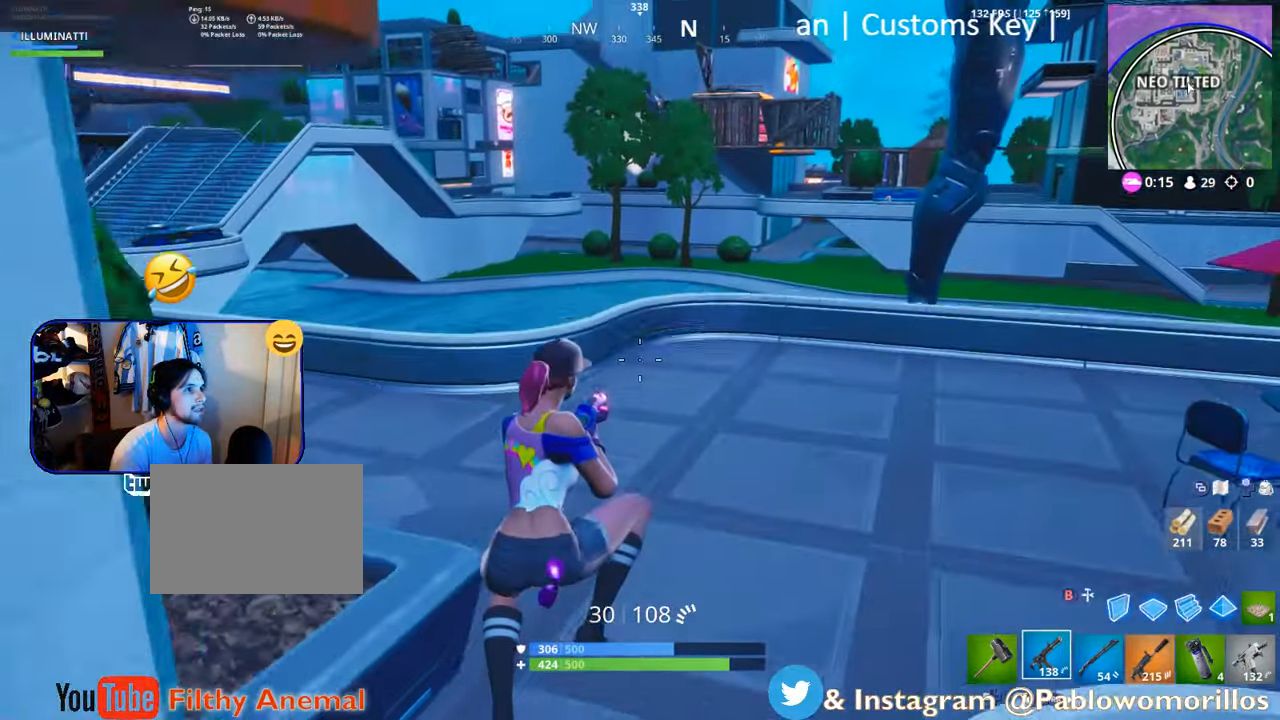
{"dt_ms": 500, "buttons": [], "left_stick": "up-right", "right_stick": "center", "events": [[333, "right_stick", "right"], [483, "right_stick", "center"]]}
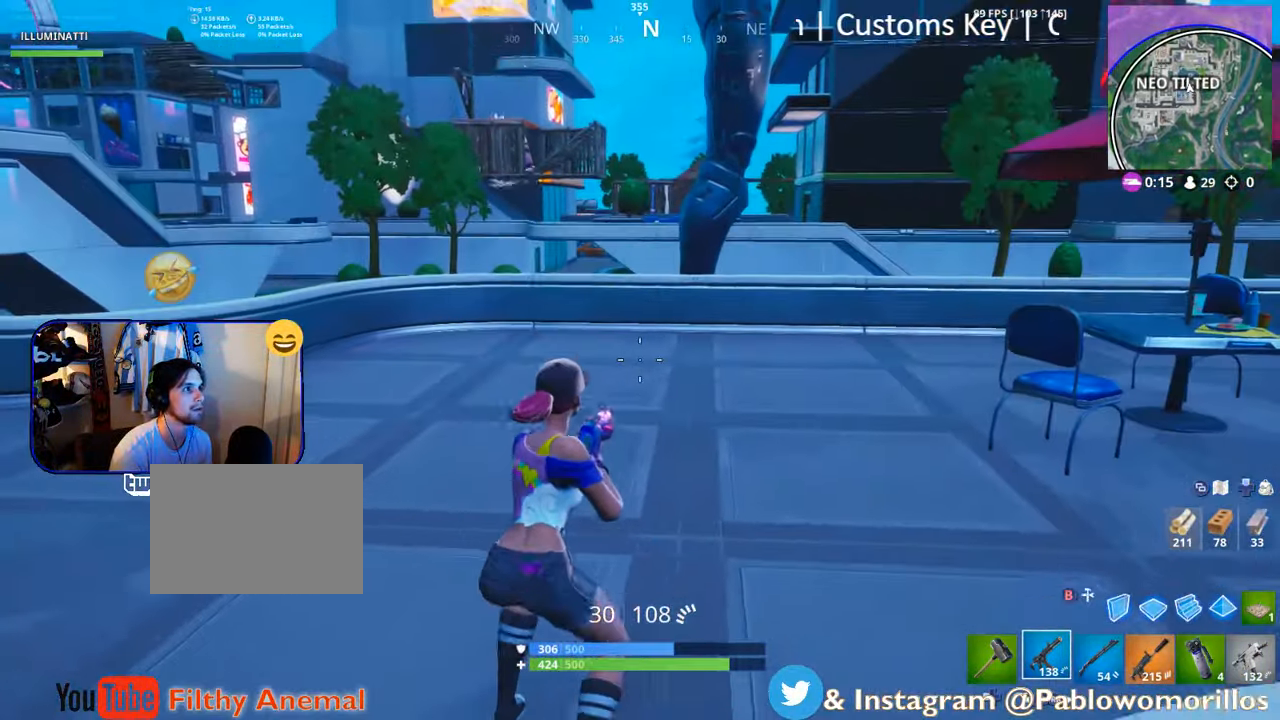
{"dt_ms": 500, "buttons": [], "left_stick": "up-right", "right_stick": "center", "events": [[217, "L1", "down"], [217, "right_stick", "left"], [367, "right_stick", "center"], [400, "L1", "up"]]}